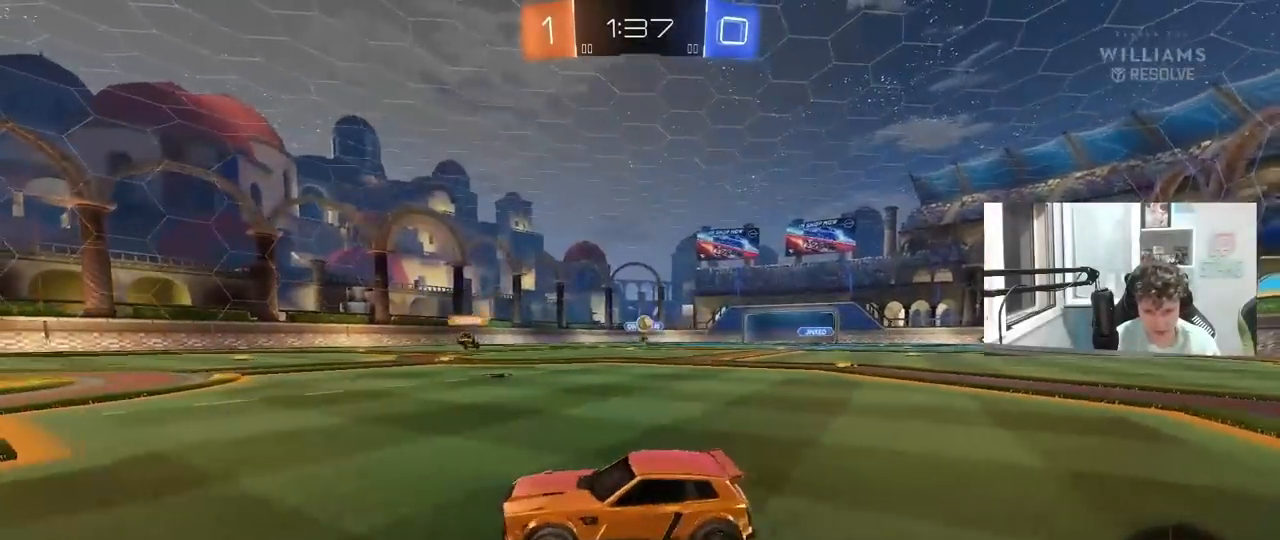
Gameplay with keyboard and mouse; each line is a JSON object with the keys and mouse buttons held at the frame after it. "events" lists presses ("down") and releases ("up") of "1", "2", "3", "4", "5", "a", "alt", "c", "caps_lock", "ctrl", "d", "e", "f", "g", "q", "r", "s", "shift", "space", "t", "tab", "v", "w", "x", "z", "mouse_left", "mouse_wheel" and "mouse_right" between this image and that frame as [ms after this image, input, new state], when the widget could be followed in between. "mouse_left", "mouse_wheel", "mouse_right" = the "left", "wheel", "right" buttons of the "mouse" list. No other keys are recorded. "wheel" means that the mouse wheel is clicked or scrolled. "mouse_move" is the direction in which the mouse moves at that frame (one of eight, or "still"), when it could be read.
{"keys": ["d"], "mouse": [], "mouse_move": "still", "events": [[17, "d", "up"], [250, "w", "up"], [383, "s", "down"], [433, "d", "down"], [483, "s", "up"]]}
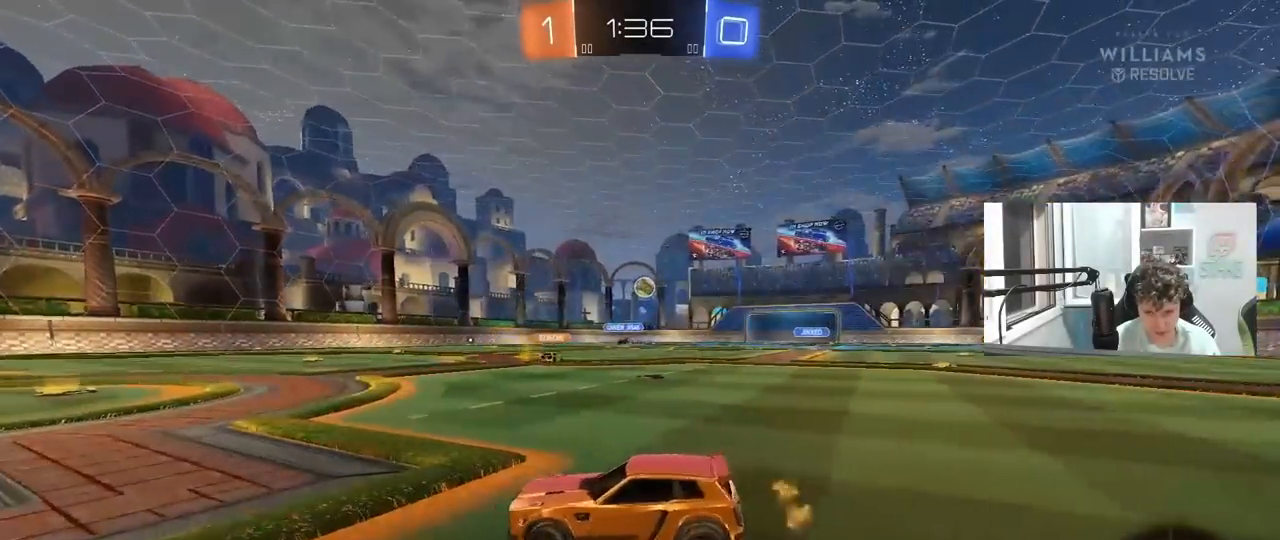
{"keys": ["a"], "mouse": [], "mouse_move": "still", "events": [[117, "w", "down"], [167, "d", "up"], [267, "w", "up"], [400, "a", "down"]]}
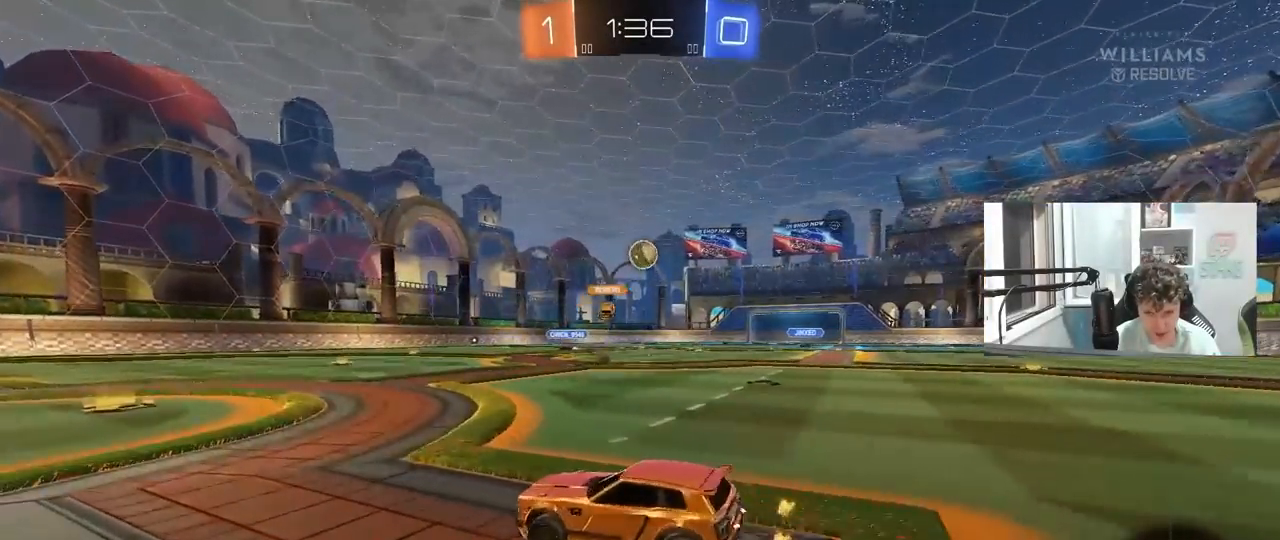
{"keys": ["w"], "mouse": [], "mouse_move": "still", "events": [[183, "a", "up"], [417, "w", "down"]]}
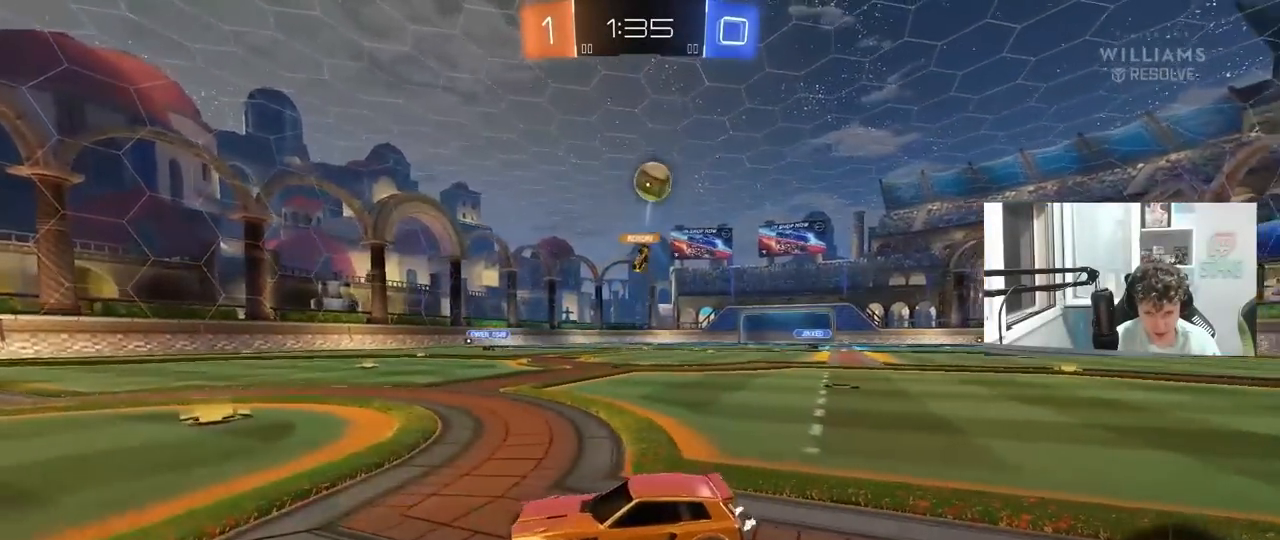
{"keys": ["d", "shift", "w"], "mouse": [], "mouse_move": "still", "events": [[100, "a", "down"], [200, "a", "up"], [200, "d", "down"], [333, "shift", "down"]]}
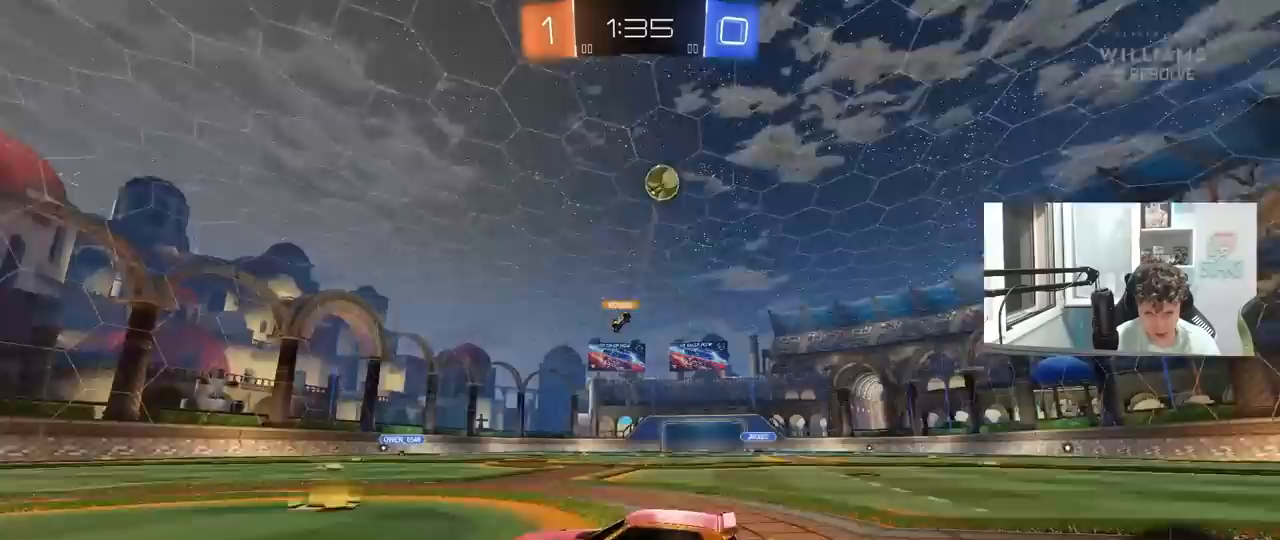
{"keys": ["a", "w"], "mouse": [], "mouse_move": "still", "events": [[83, "shift", "up"], [167, "d", "up"], [350, "d", "down"], [400, "d", "up"], [450, "a", "down"]]}
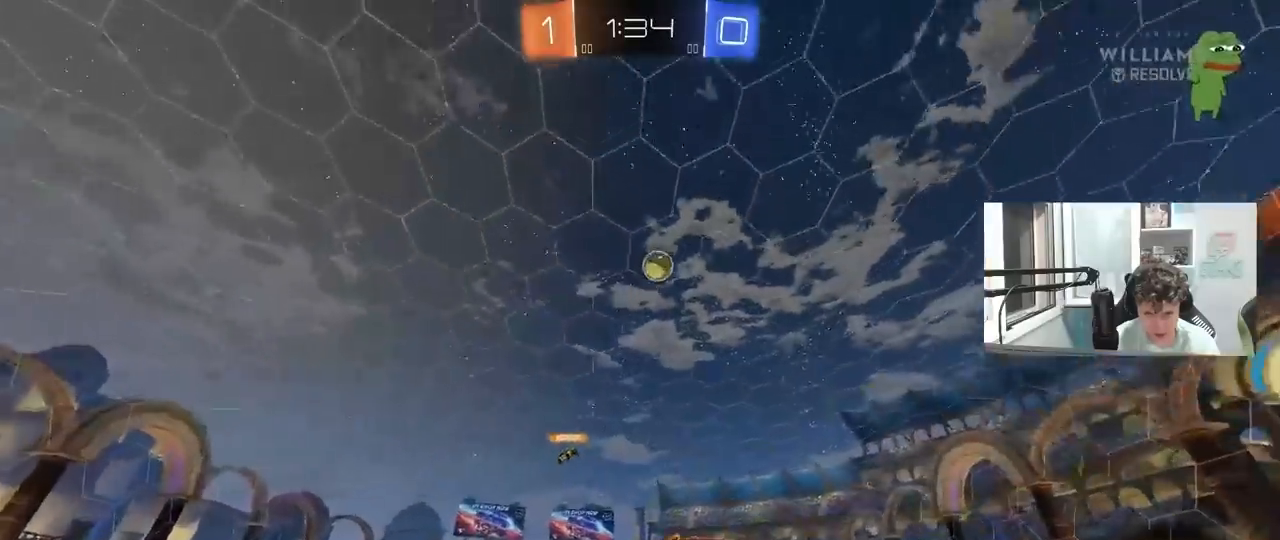
{"keys": ["a", "w"], "mouse": [], "mouse_move": "still", "events": [[33, "shift", "down"], [183, "shift", "up"]]}
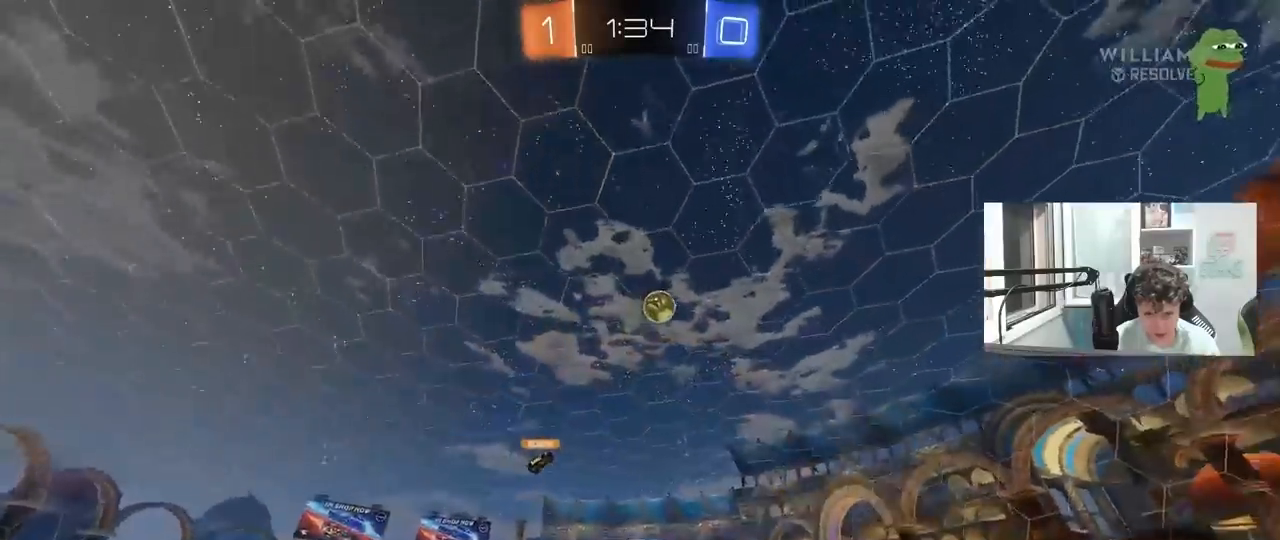
{"keys": ["a", "shift", "w"], "mouse": [], "mouse_move": "still", "events": [[300, "shift", "down"]]}
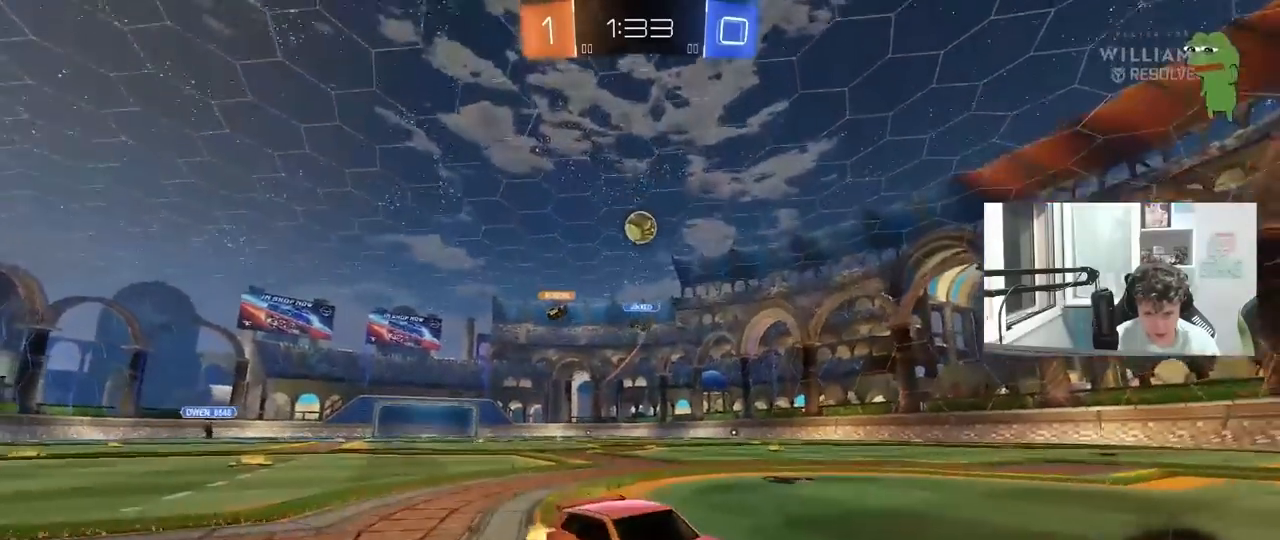
{"keys": ["a"], "mouse": [], "mouse_move": "still", "events": [[117, "shift", "up"], [400, "w", "up"]]}
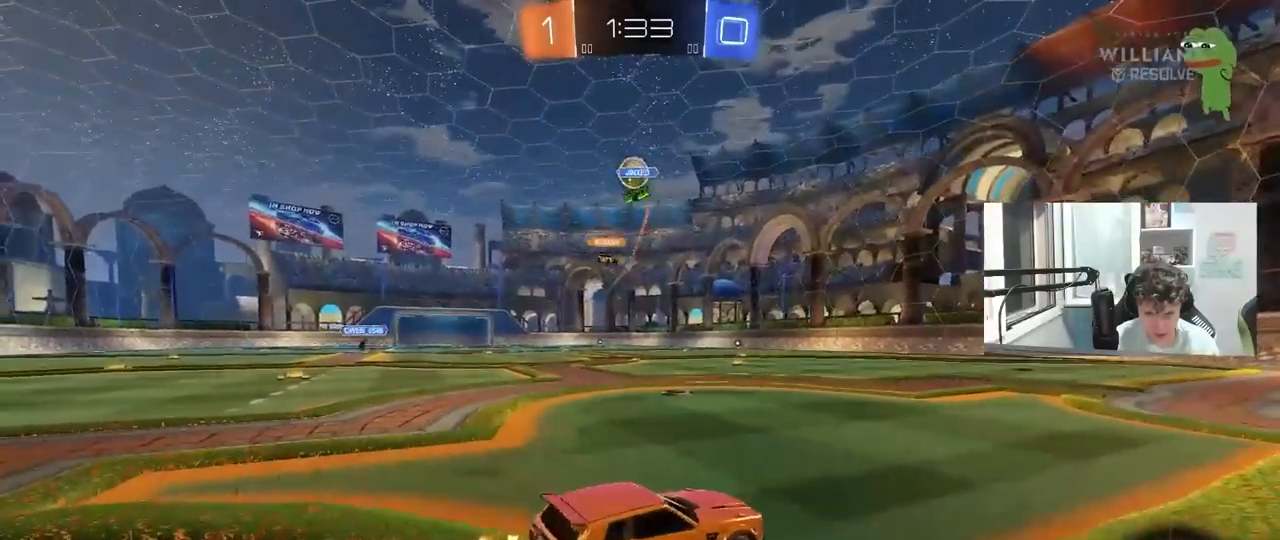
{"keys": ["a", "w"], "mouse": [], "mouse_move": "still", "events": [[50, "a", "up"], [50, "d", "down"], [50, "s", "down"], [133, "s", "up"], [183, "d", "up"], [233, "a", "down"], [283, "w", "down"]]}
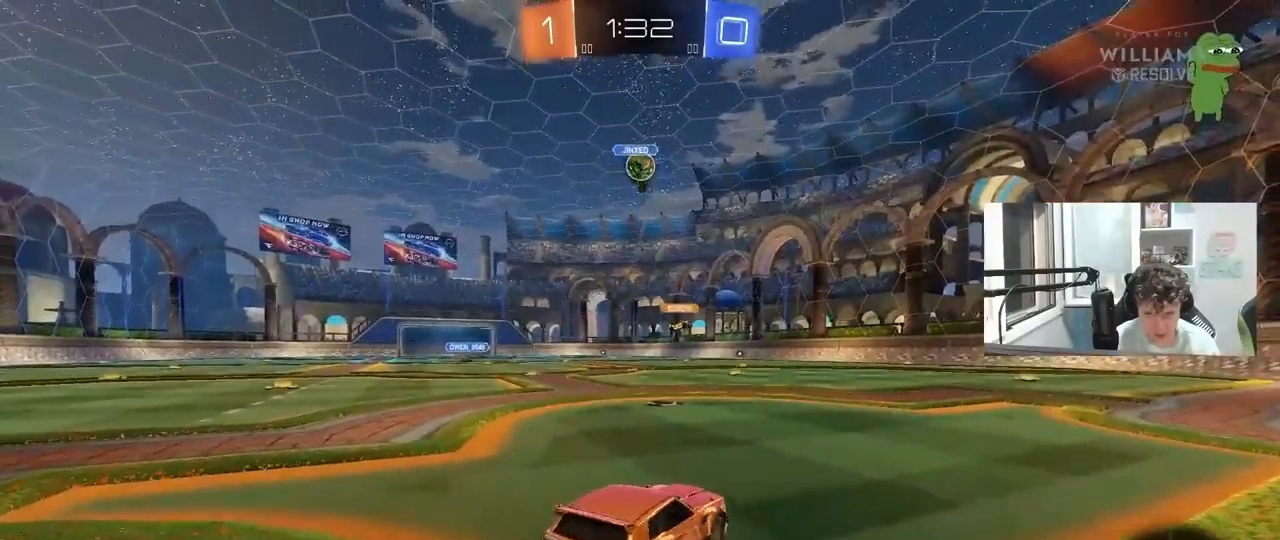
{"keys": ["w"], "mouse": ["left"], "mouse_move": "still", "events": [[17, "mouse_left", "down"], [150, "a", "up"]]}
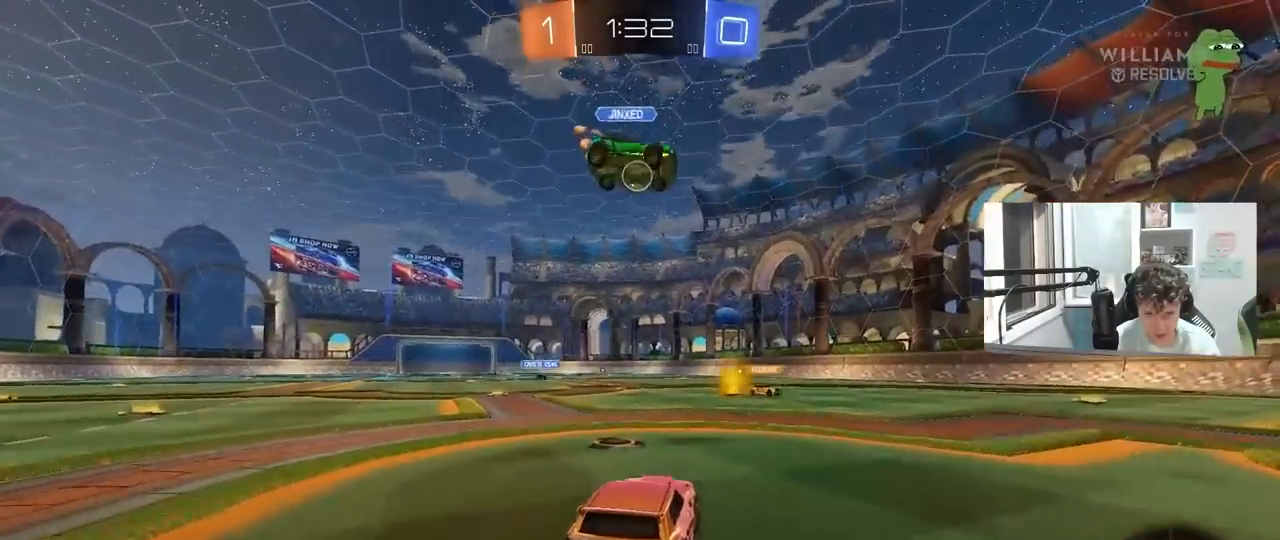
{"keys": ["a"], "mouse": [], "mouse_move": "up-right", "events": [[33, "a", "down"], [67, "a", "up"], [267, "d", "down"], [300, "d", "up"], [300, "mouse_right", "down"], [300, "w", "up"], [350, "a", "down"], [350, "s", "down"], [400, "mouse_left", "up"], [450, "mouse_right", "up"], [450, "s", "up"]]}
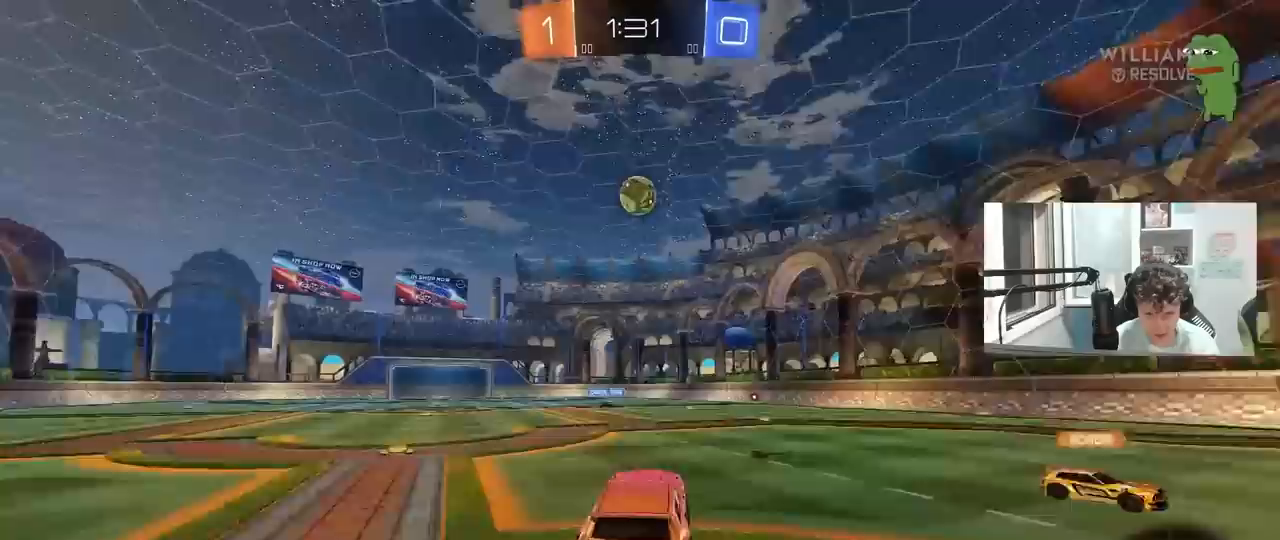
{"keys": [], "mouse": [], "mouse_move": "still", "events": [[50, "a", "up"], [100, "w", "down"], [183, "w", "up"], [367, "d", "down"], [417, "d", "up"]]}
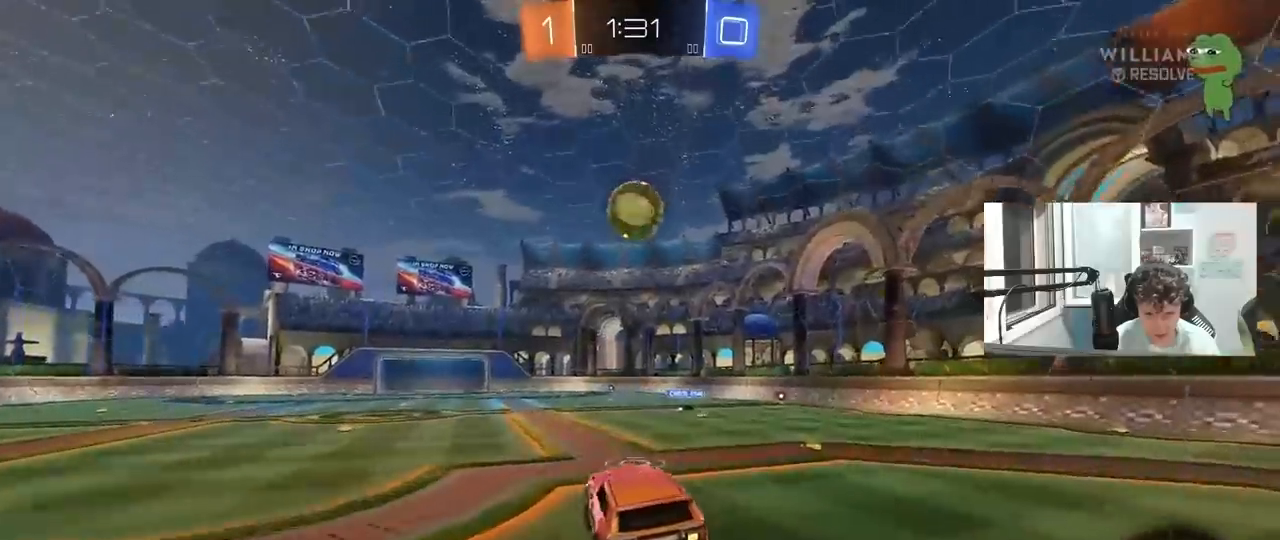
{"keys": [], "mouse": [], "mouse_move": "still", "events": [[17, "mouse_left", "down"], [100, "d", "down"], [150, "d", "up"], [200, "mouse_left", "up"], [433, "s", "down"], [483, "s", "up"]]}
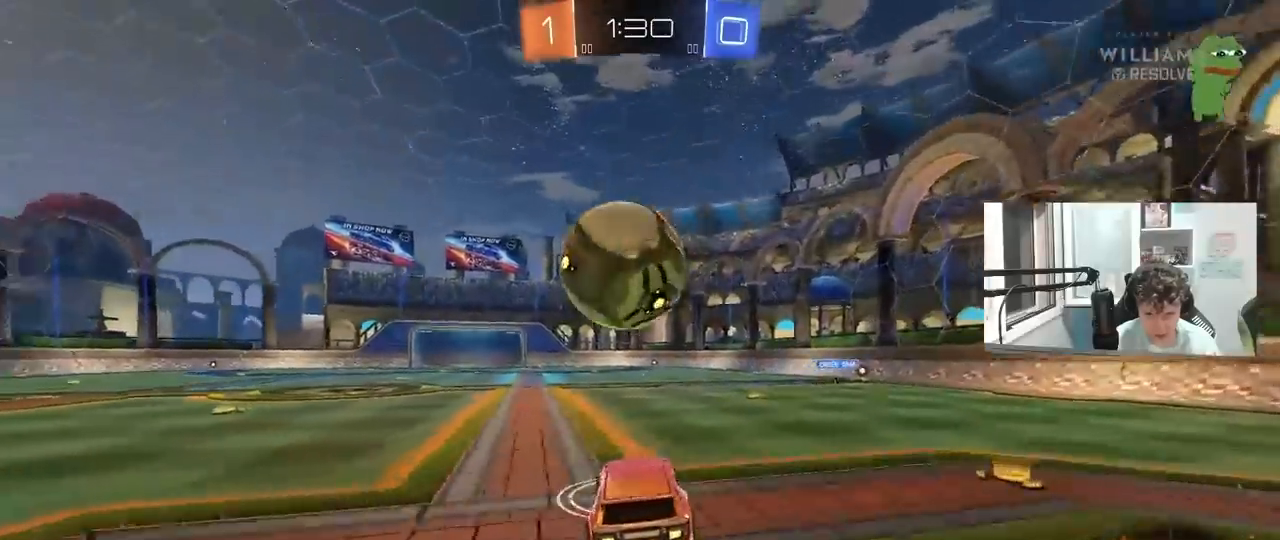
{"keys": ["w"], "mouse": ["left"], "mouse_move": "down-left", "events": [[67, "a", "down"], [167, "w", "down"], [400, "a", "up"], [450, "d", "down"], [450, "mouse_left", "down"], [500, "d", "up"]]}
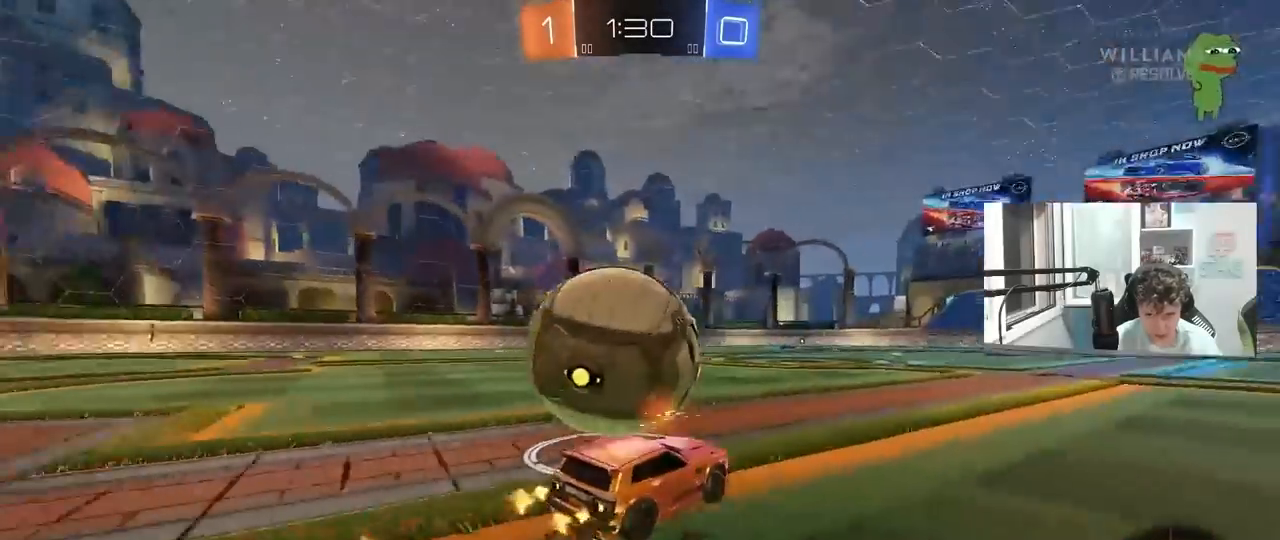
{"keys": ["w"], "mouse": ["left"], "mouse_move": "still", "events": [[33, "a", "down"], [133, "mouse_left", "up"], [183, "w", "up"], [367, "mouse_left", "down"], [367, "w", "down"], [417, "a", "up"]]}
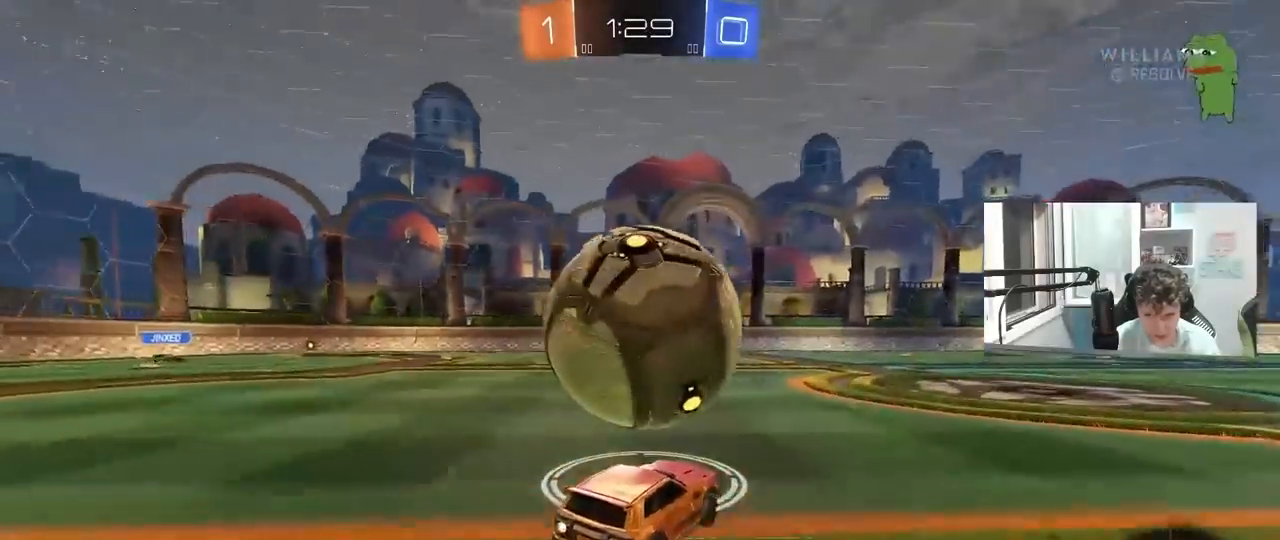
{"keys": ["a", "w"], "mouse": [], "mouse_move": "still", "events": [[100, "mouse_left", "up"], [300, "d", "down"], [300, "space", "down"], [333, "w", "up"], [383, "d", "up"], [433, "space", "up"], [433, "w", "down"], [483, "a", "down"]]}
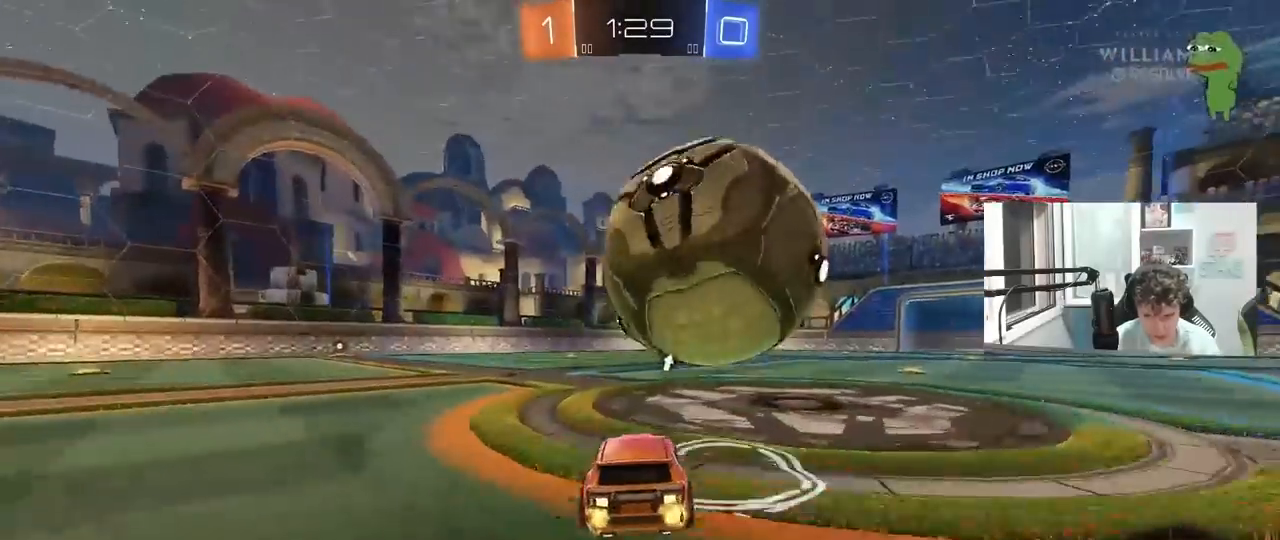
{"keys": ["d", "w"], "mouse": [], "mouse_move": "still", "events": [[33, "a", "up"], [33, "mouse_left", "down"], [217, "mouse_left", "up"], [450, "d", "down"]]}
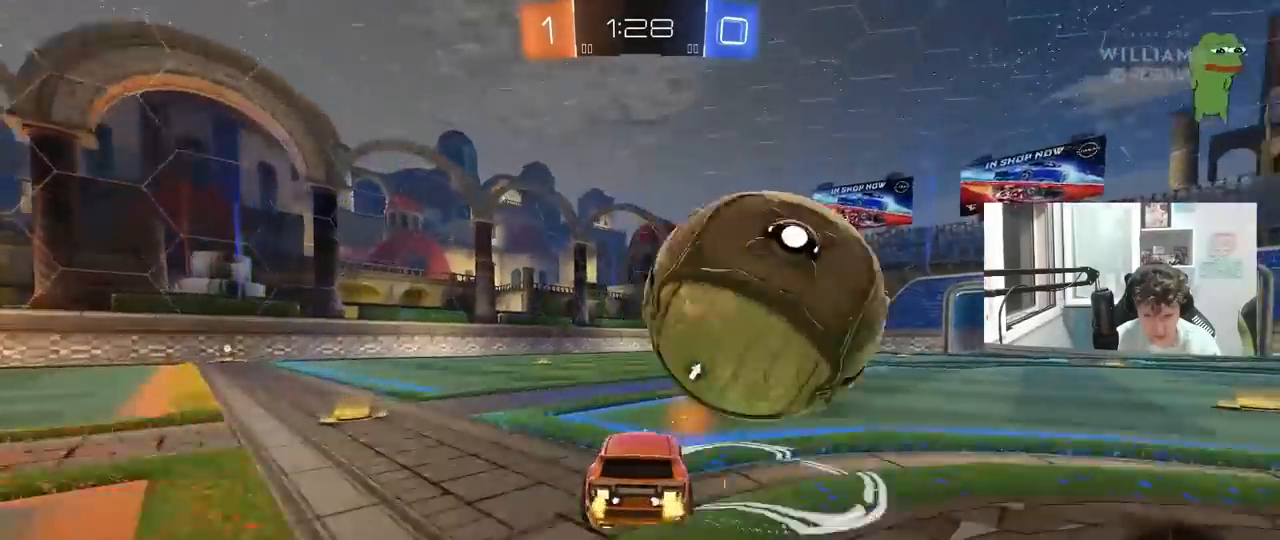
{"keys": ["d", "w"], "mouse": ["left"], "mouse_move": "still", "events": [[50, "mouse_left", "down"], [133, "d", "up"], [183, "a", "down"], [283, "mouse_left", "up"], [367, "a", "up"], [367, "mouse_left", "down"], [467, "d", "down"]]}
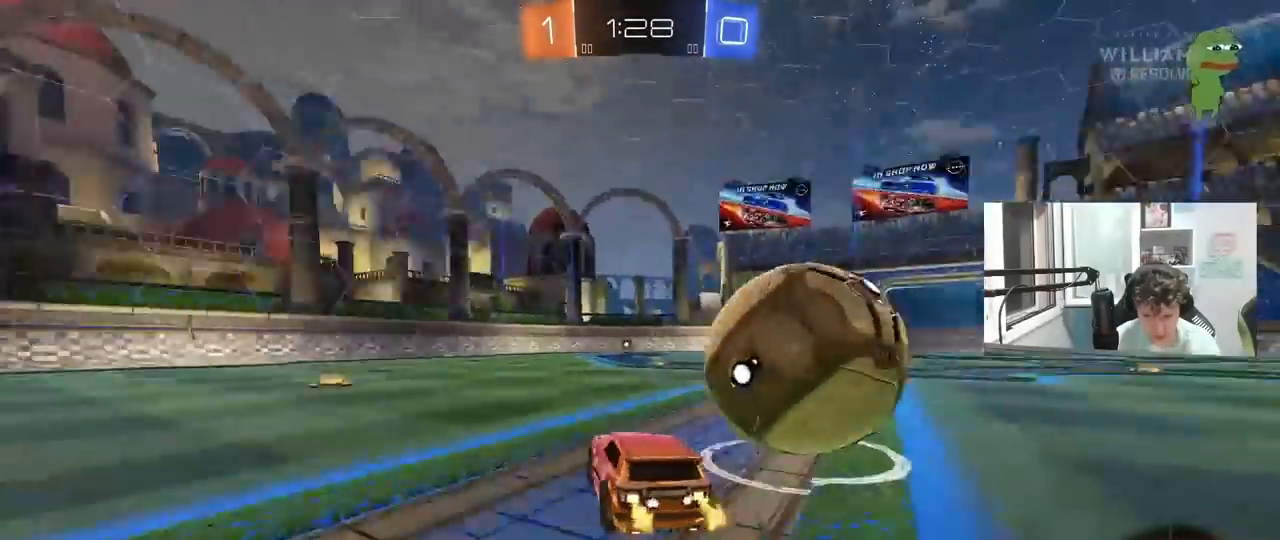
{"keys": ["w"], "mouse": [], "mouse_move": "still", "events": [[17, "space", "down"], [100, "d", "up"], [100, "mouse_left", "up"], [100, "space", "up"]]}
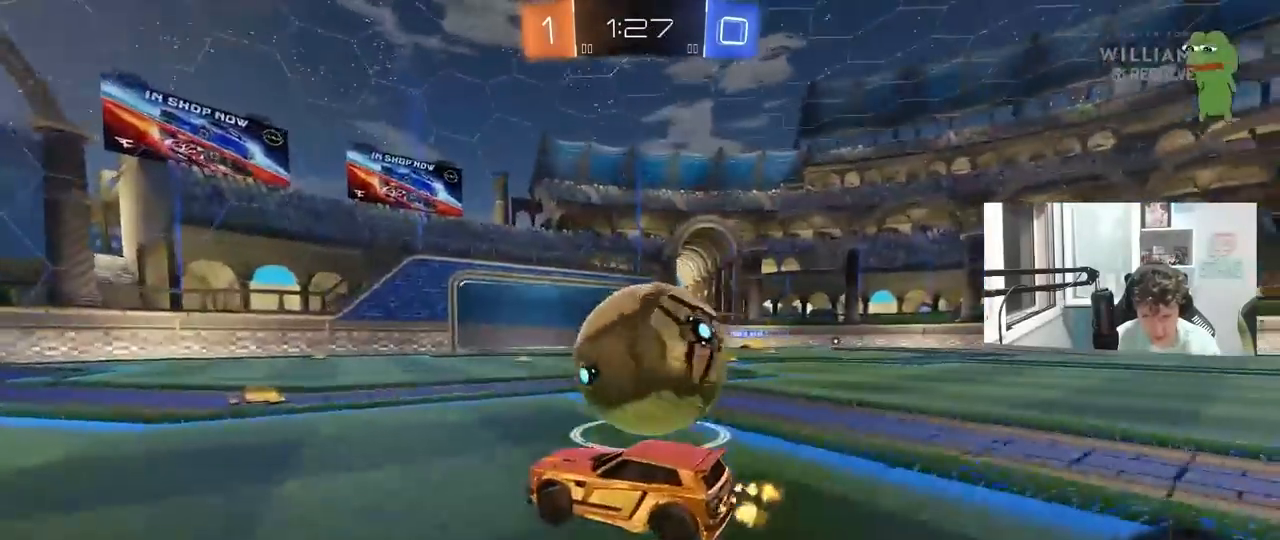
{"keys": ["d", "w"], "mouse": ["left"], "mouse_move": "still", "events": [[33, "d", "down"], [67, "w", "up"], [117, "d", "up"], [217, "mouse_left", "down"], [217, "w", "down"], [500, "d", "down"]]}
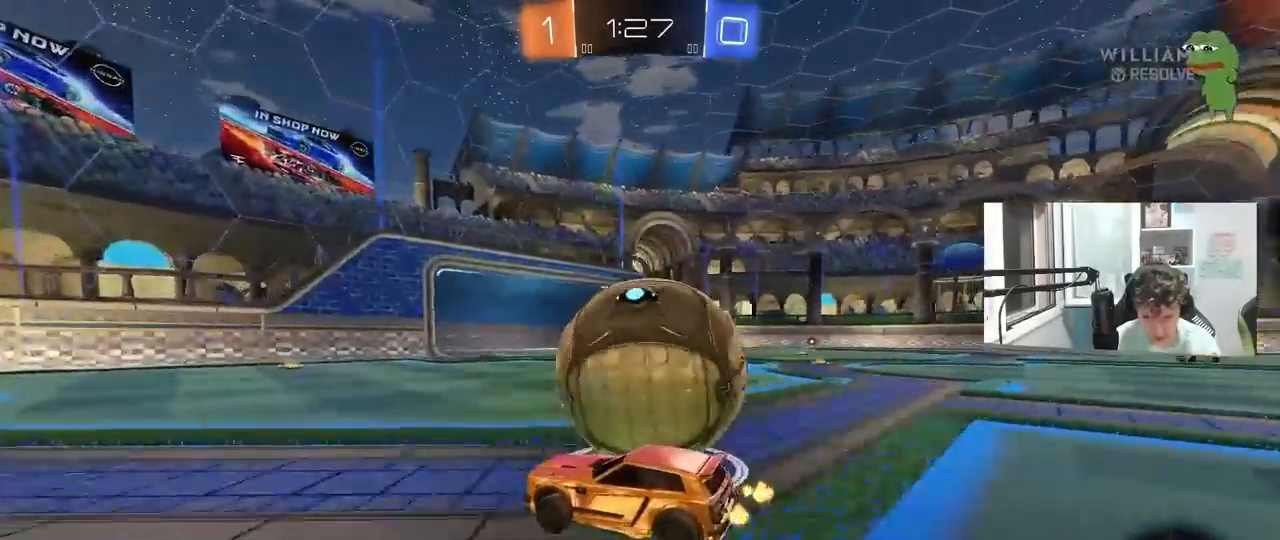
{"keys": ["d", "shift", "w"], "mouse": [], "mouse_move": "still", "events": [[50, "d", "up"], [367, "d", "down"], [417, "mouse_left", "up"], [417, "shift", "down"]]}
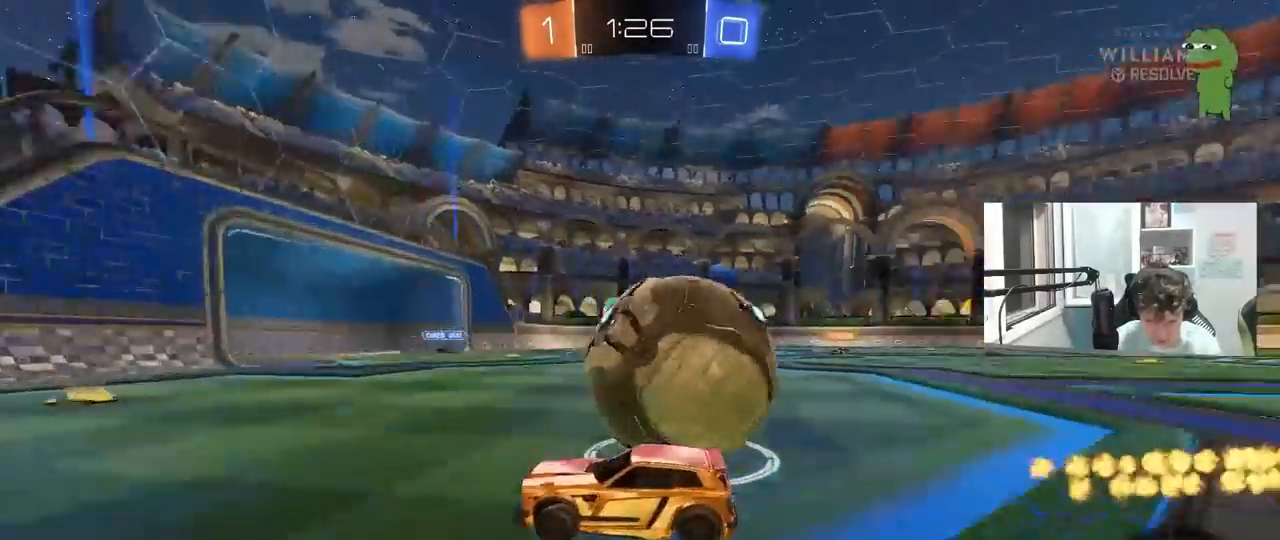
{"keys": [], "mouse": ["left", "right"], "mouse_move": "still", "events": [[50, "space", "down"], [50, "w", "up"], [100, "s", "down"], [100, "shift", "up"], [150, "space", "up"], [250, "s", "up"], [300, "d", "up"], [350, "a", "down"], [350, "w", "down"], [433, "mouse_left", "down"], [483, "a", "up"], [483, "mouse_right", "down"], [483, "w", "up"]]}
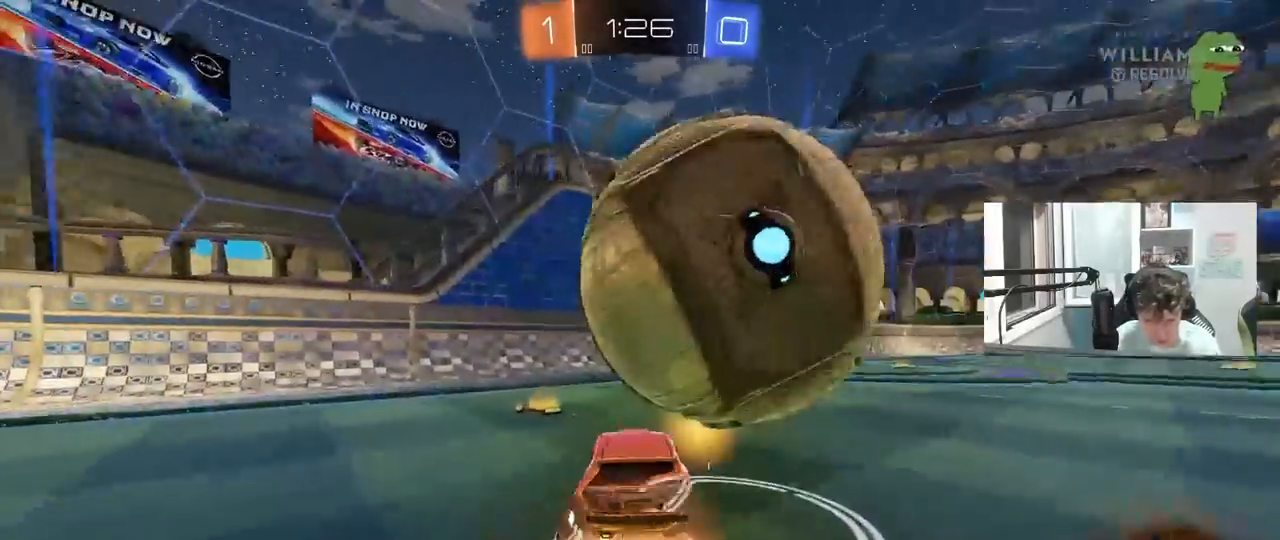
{"keys": ["s", "shift"], "mouse": ["right"], "mouse_move": "still", "events": [[33, "mouse_left", "up"], [117, "a", "down"], [117, "mouse_right", "up"], [117, "w", "down"], [217, "shift", "down"], [217, "w", "up"], [267, "a", "up"], [267, "shift", "up"], [317, "s", "down"], [317, "shift", "down"], [350, "a", "down"], [350, "mouse_right", "down"], [400, "a", "up"], [400, "d", "down"], [450, "d", "up"]]}
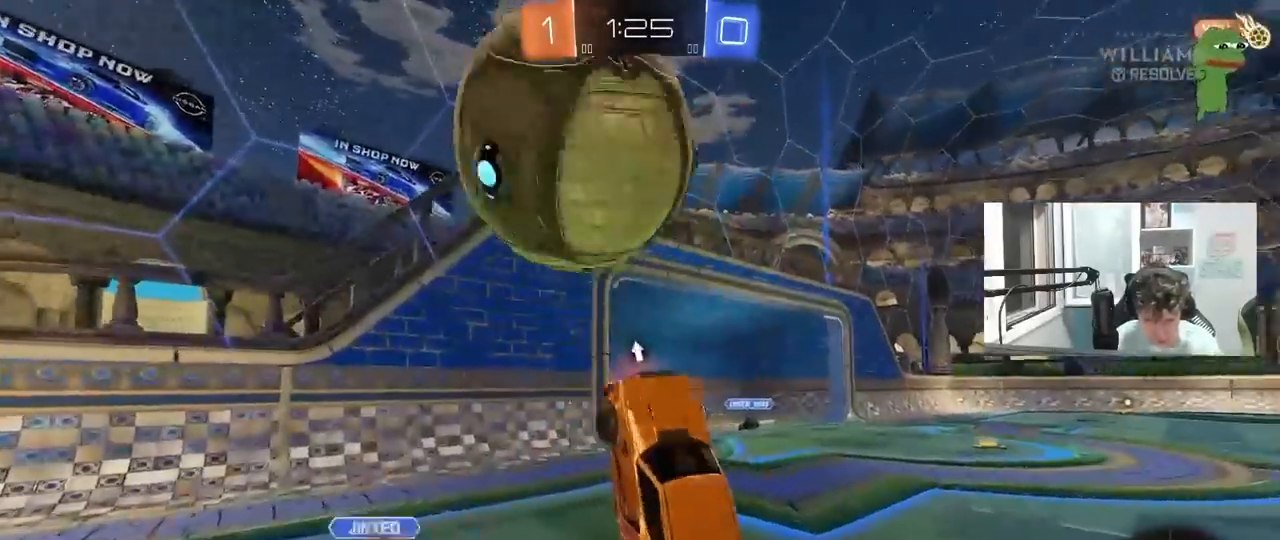
{"keys": ["d", "s", "shift"], "mouse": [], "mouse_move": "still", "events": [[50, "mouse_right", "up"], [183, "space", "down"], [367, "d", "down"], [367, "space", "up"]]}
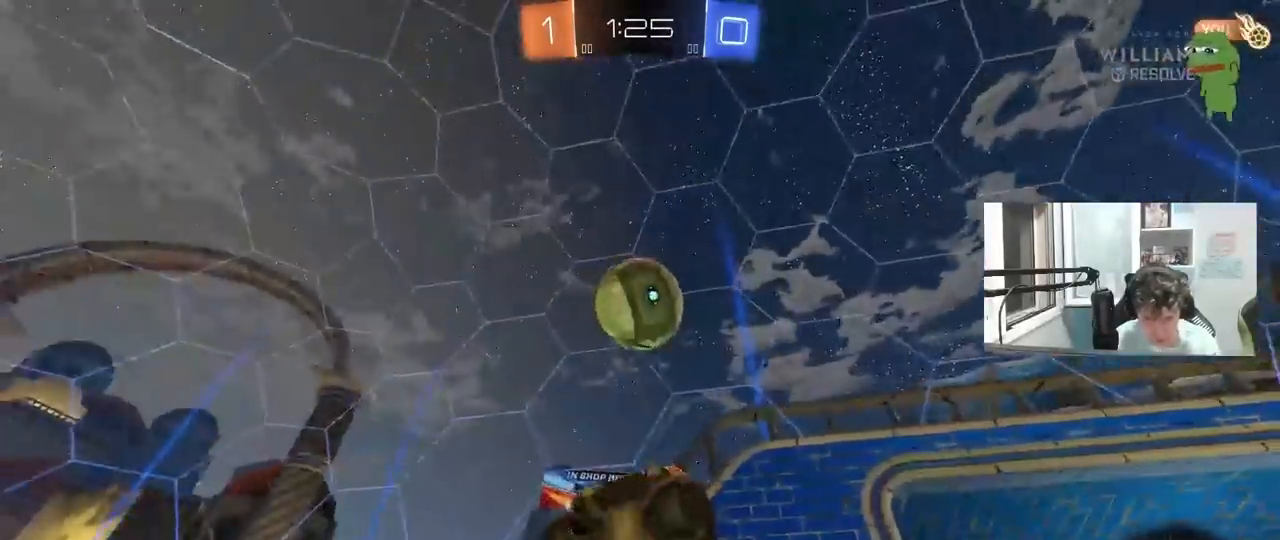
{"keys": ["d", "w"], "mouse": [], "mouse_move": "still", "events": [[17, "shift", "up"], [67, "s", "up"], [250, "w", "down"]]}
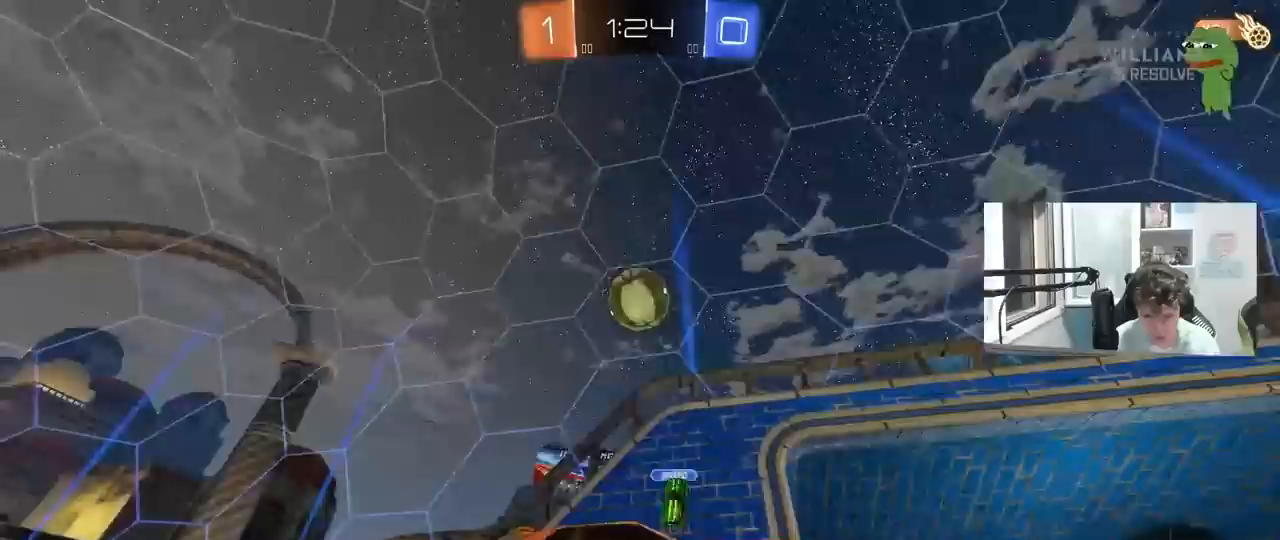
{"keys": ["space", "w"], "mouse": [], "mouse_move": "still", "events": [[67, "d", "up"], [350, "d", "down"], [400, "space", "down"], [500, "d", "up"]]}
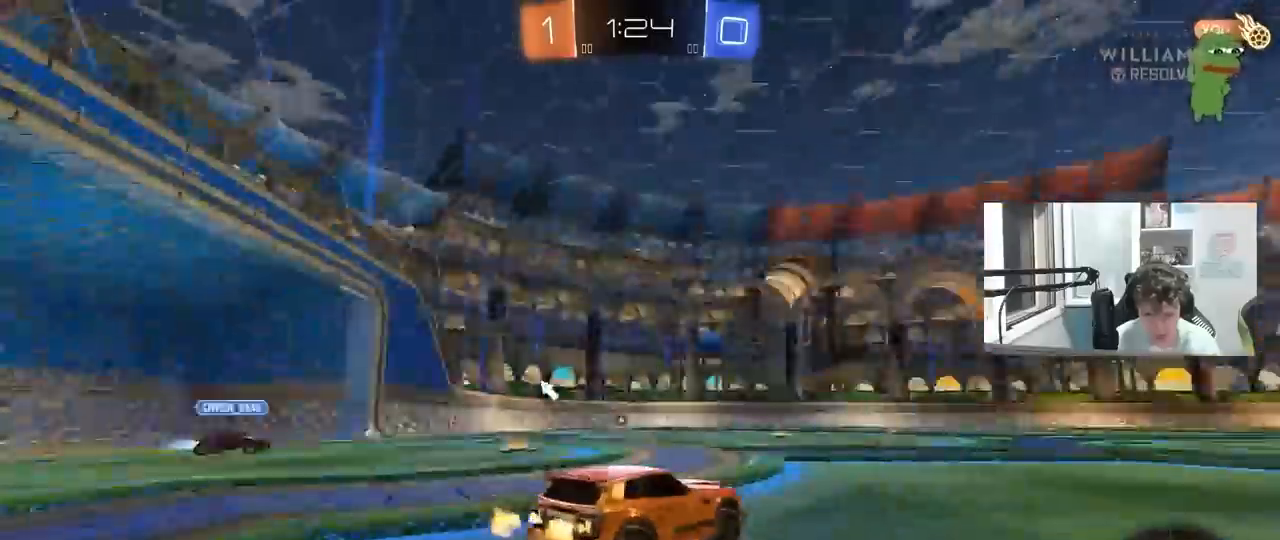
{"keys": ["d", "w"], "mouse": [], "mouse_move": "still", "events": [[50, "a", "down"], [133, "a", "up"], [133, "space", "up"], [467, "d", "down"]]}
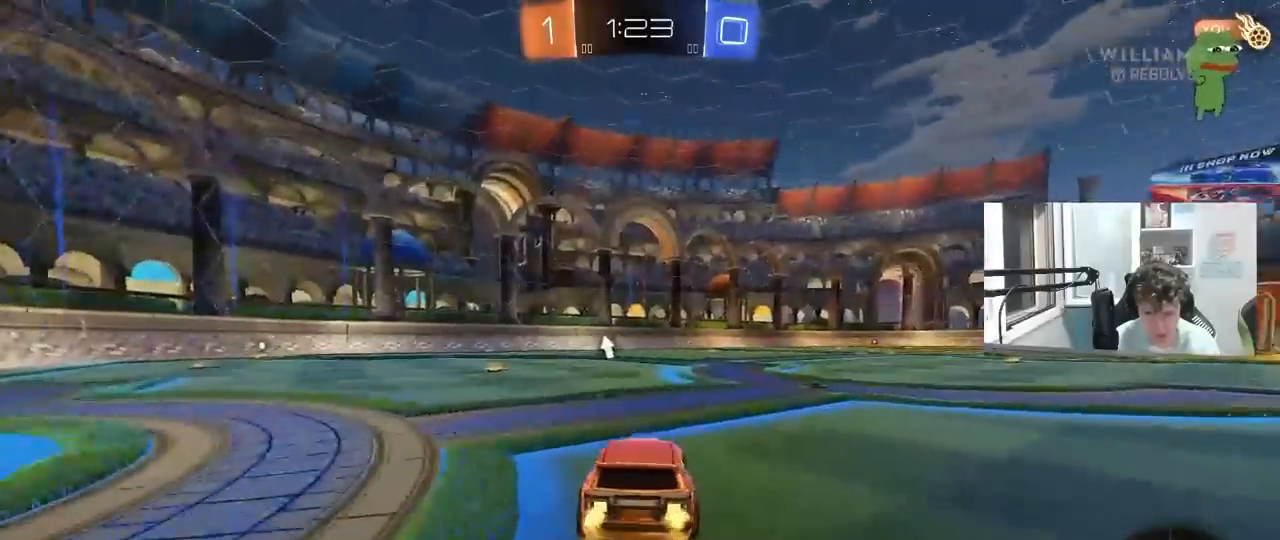
{"keys": ["w"], "mouse": ["left"], "mouse_move": "still", "events": [[300, "mouse_left", "down"], [350, "d", "up"], [383, "mouse_right", "down"], [483, "mouse_right", "up"]]}
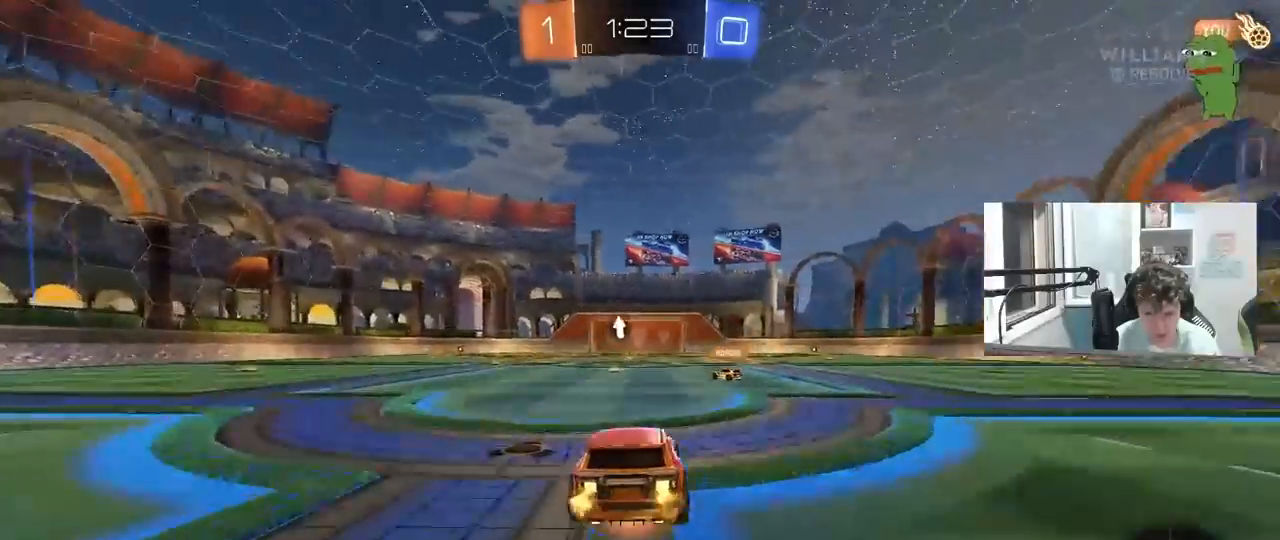
{"keys": ["space"], "mouse": [], "mouse_move": "still", "events": [[33, "mouse_right", "down"], [83, "space", "down"], [117, "mouse_left", "up"], [167, "mouse_right", "up"], [267, "space", "up"], [450, "space", "down"], [450, "w", "up"]]}